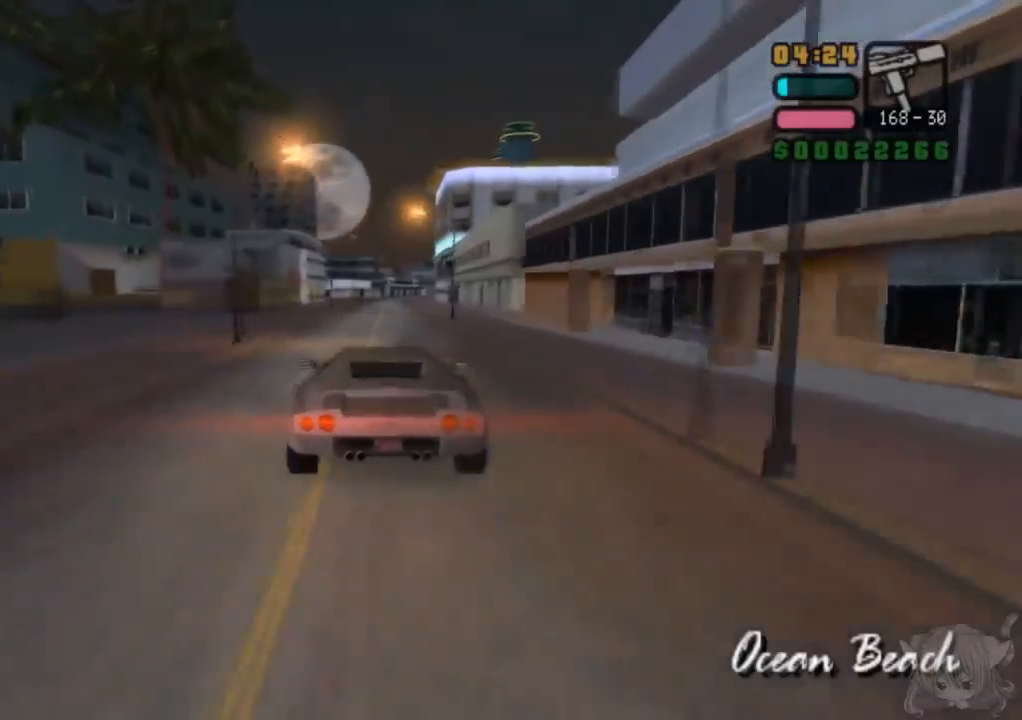
Gameplay with a controller (arcade stick); each line is a JSON object with the inputs held at the frame after it. "events" lists button and stick changes between this image and that frame as [ms after this image, input, new state], when the widget could be followed in between. Not read: L3 R3.
{"buttons": ["CROSS"], "left_stick": "center", "events": []}
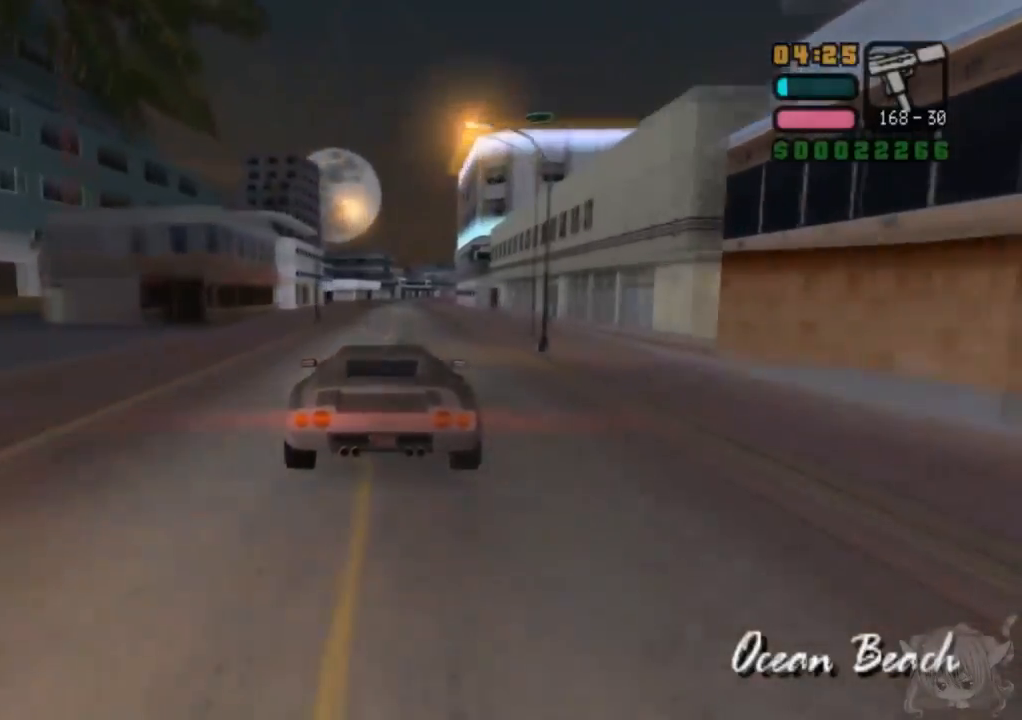
{"buttons": ["CROSS"], "left_stick": "left", "events": [[67, "left_stick", "right"], [233, "left_stick", "center"], [467, "left_stick", "left"]]}
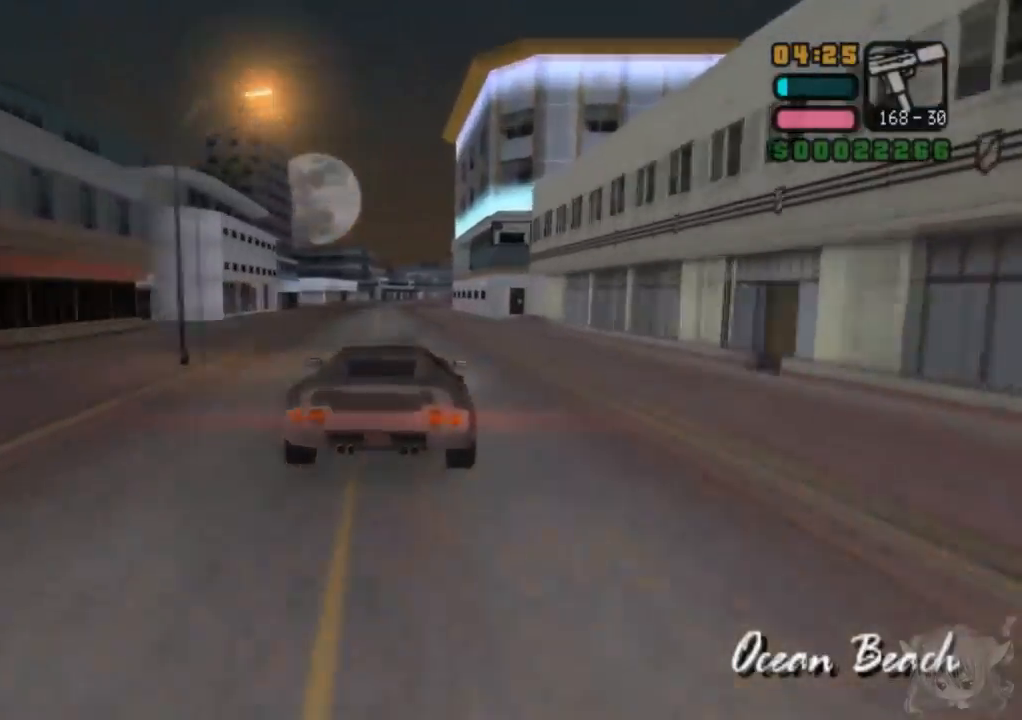
{"buttons": ["CROSS"], "left_stick": "center", "events": [[133, "left_stick", "center"]]}
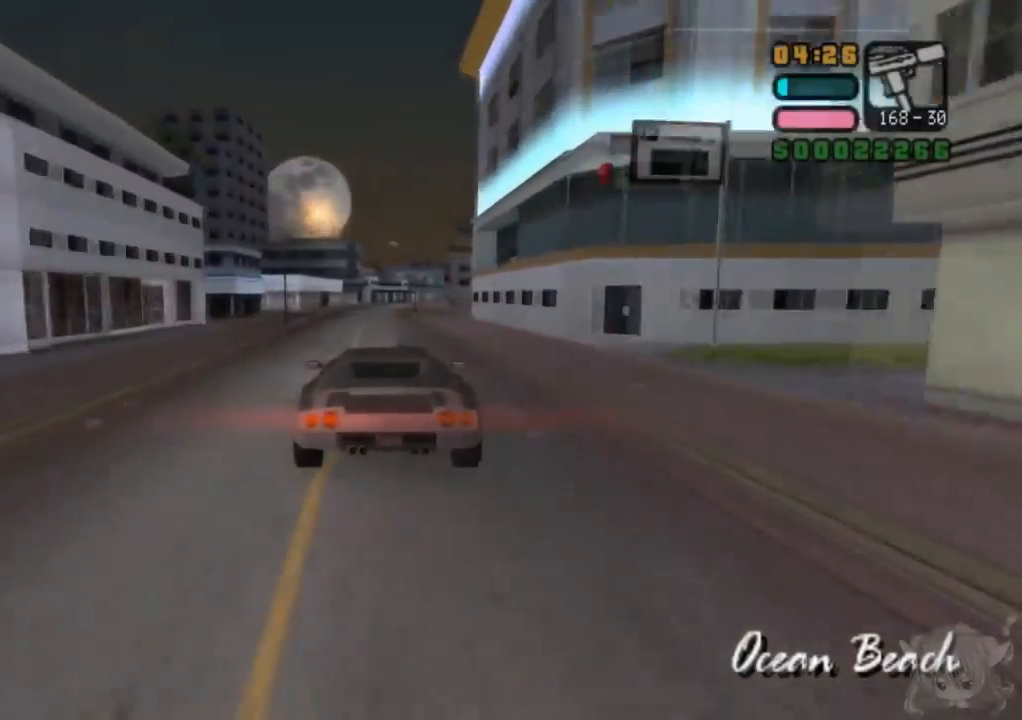
{"buttons": ["CROSS"], "left_stick": "center", "events": []}
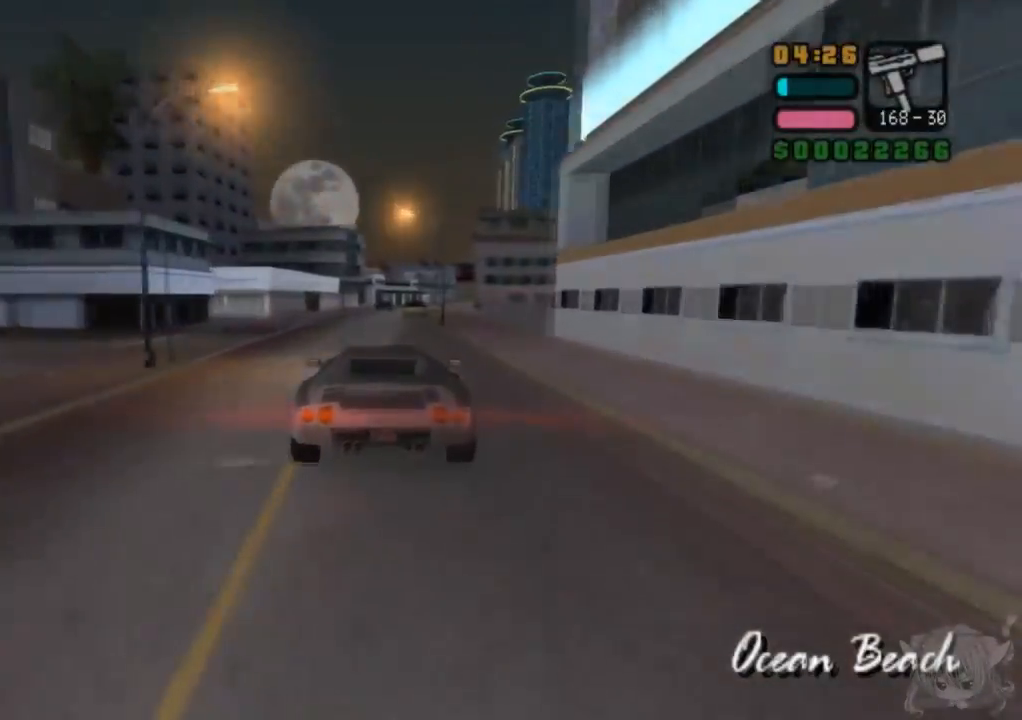
{"buttons": ["SQUARE"], "left_stick": "center", "events": [[467, "SQUARE", "down"], [483, "CROSS", "up"]]}
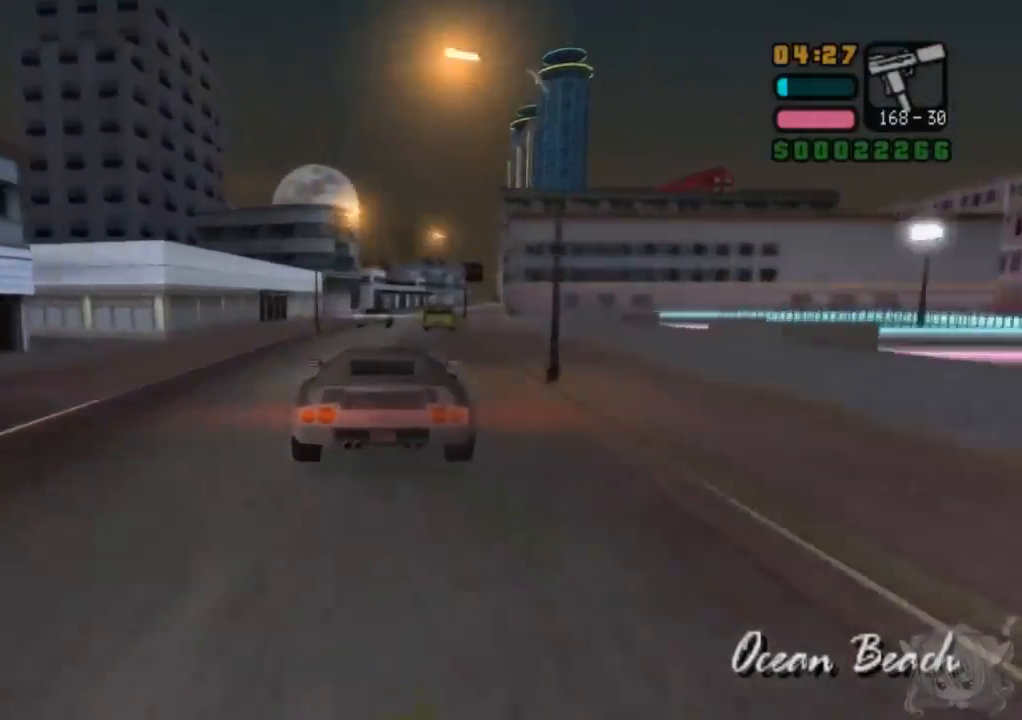
{"buttons": ["SQUARE"], "left_stick": "left", "events": [[33, "left_stick", "right"], [250, "SQUARE", "up"], [383, "left_stick", "center"], [433, "left_stick", "left"], [483, "SQUARE", "down"]]}
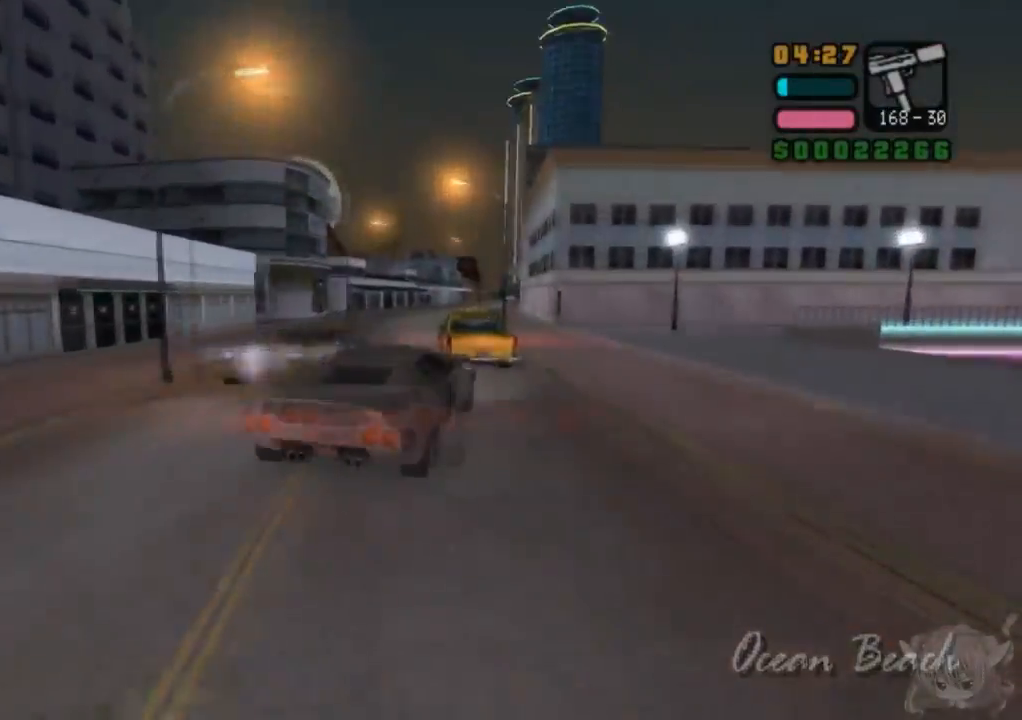
{"buttons": [], "left_stick": "left", "events": [[133, "SQUARE", "up"]]}
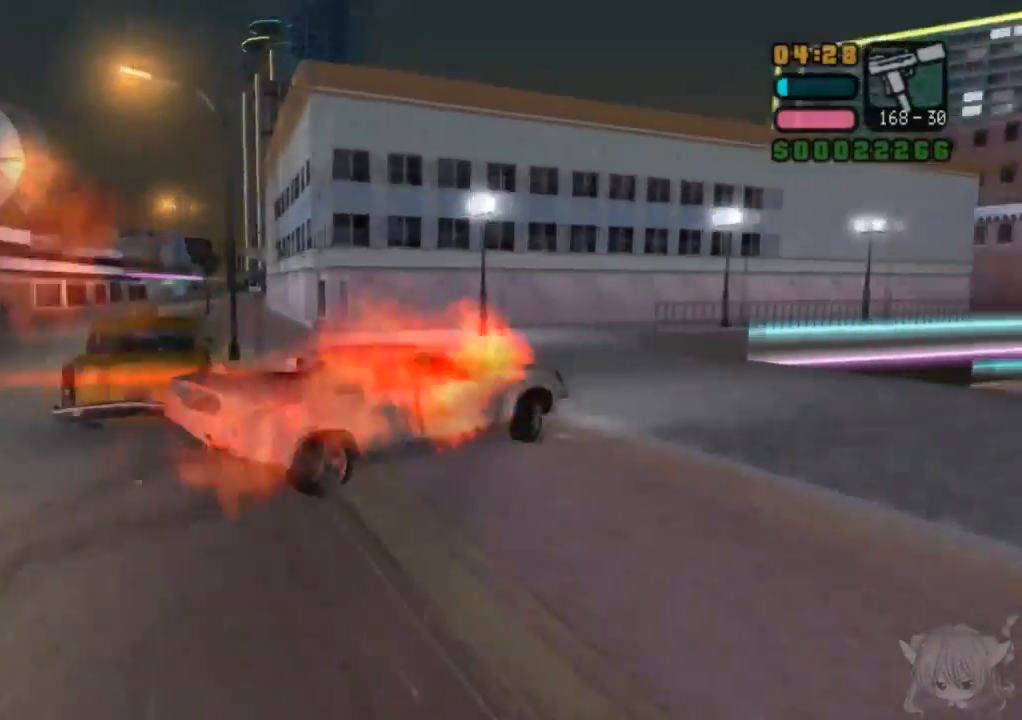
{"buttons": ["TRIANGLE"], "left_stick": "center", "events": [[33, "SQUARE", "down"], [183, "left_stick", "center"], [233, "TRIANGLE", "down"], [283, "SQUARE", "up"]]}
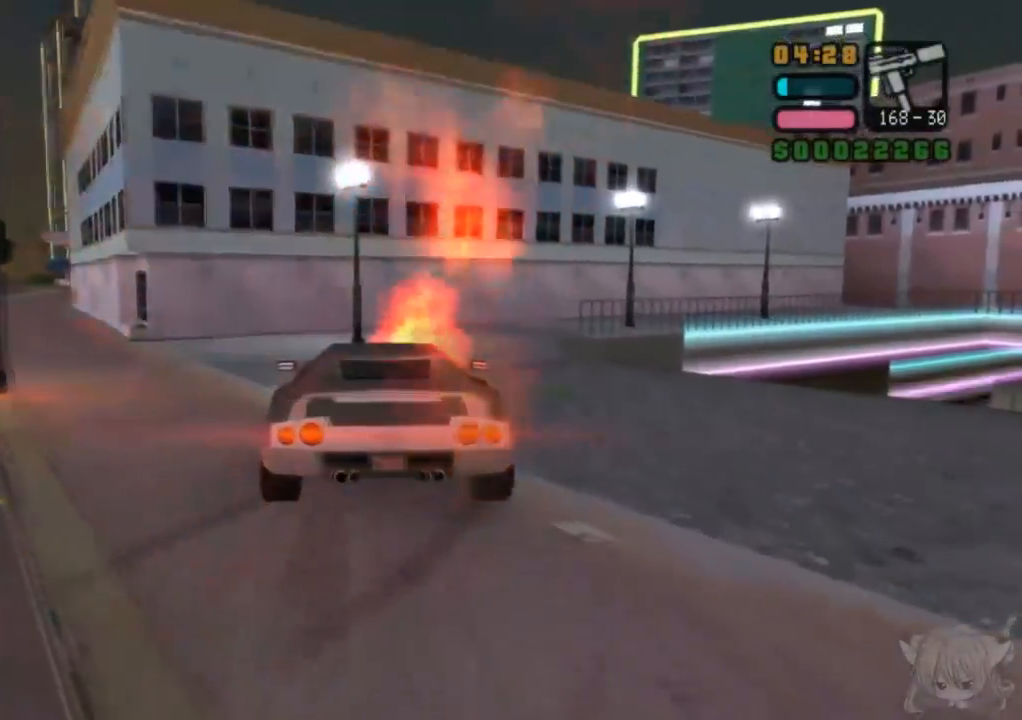
{"buttons": ["TRIANGLE"], "left_stick": "left", "events": [[83, "TRIANGLE", "up"], [183, "TRIANGLE", "down"], [183, "left_stick", "left"], [350, "TRIANGLE", "up"], [383, "TRIANGLE", "down"]]}
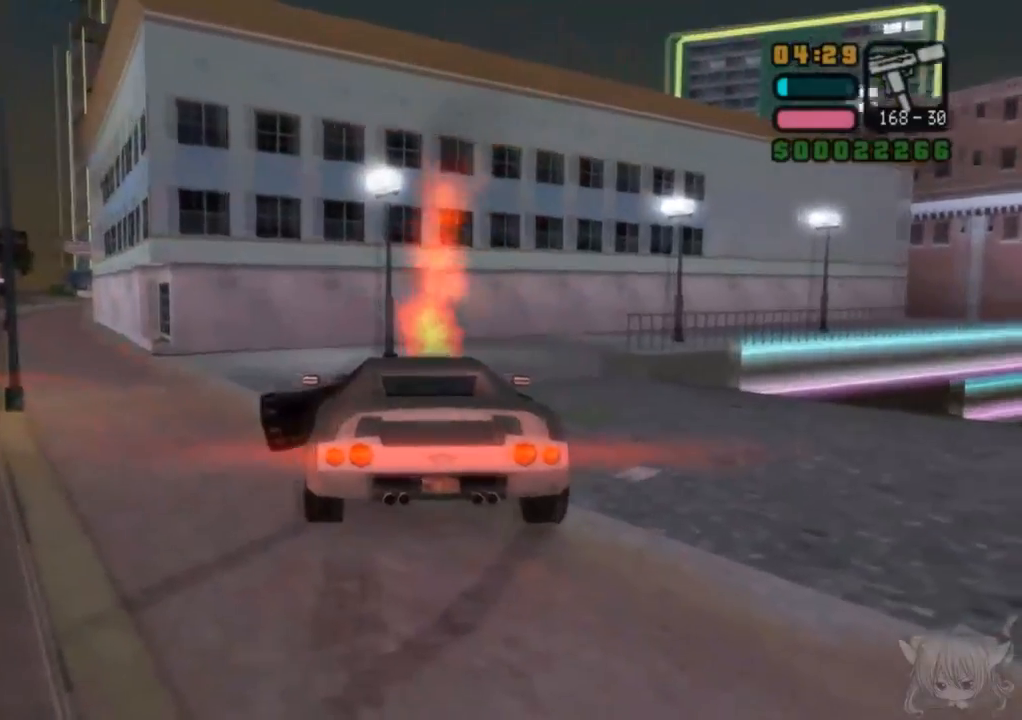
{"buttons": [], "left_stick": "down-left", "events": [[50, "TRIANGLE", "up"], [483, "left_stick", "down-left"]]}
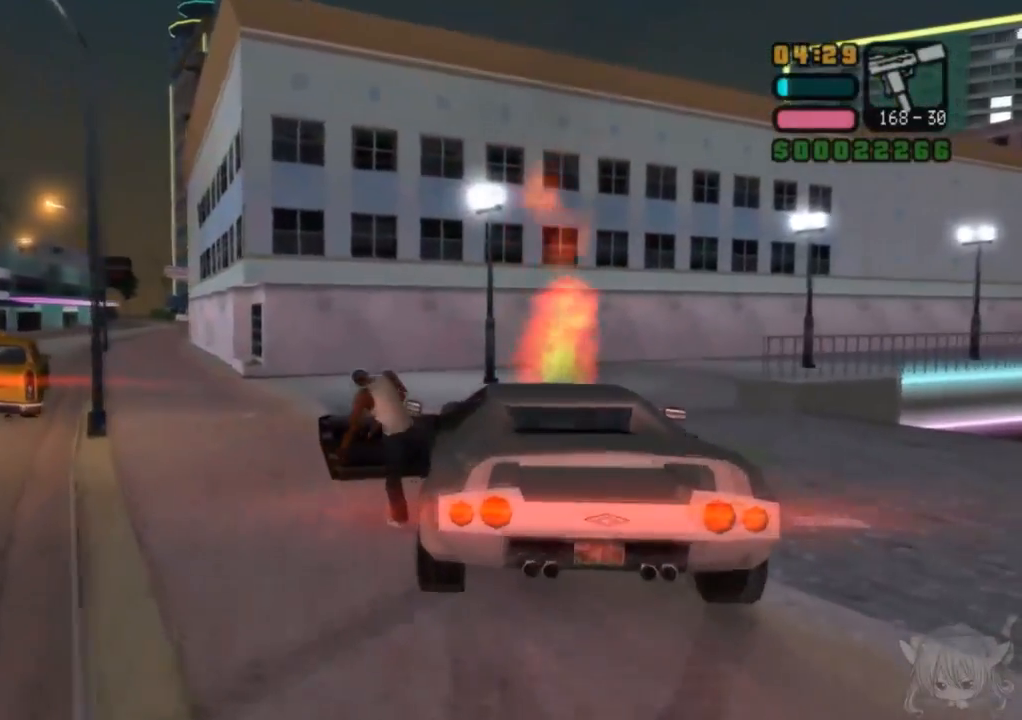
{"buttons": ["CROSS"], "left_stick": "down-left", "events": [[217, "CROSS", "down"]]}
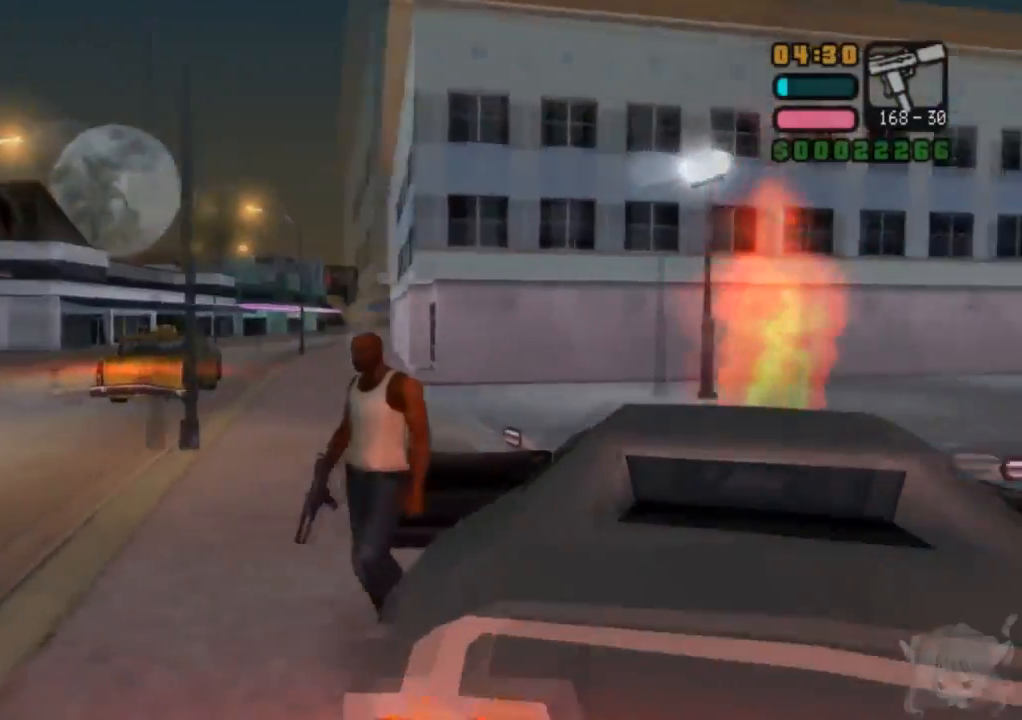
{"buttons": ["CROSS"], "left_stick": "down-left", "events": []}
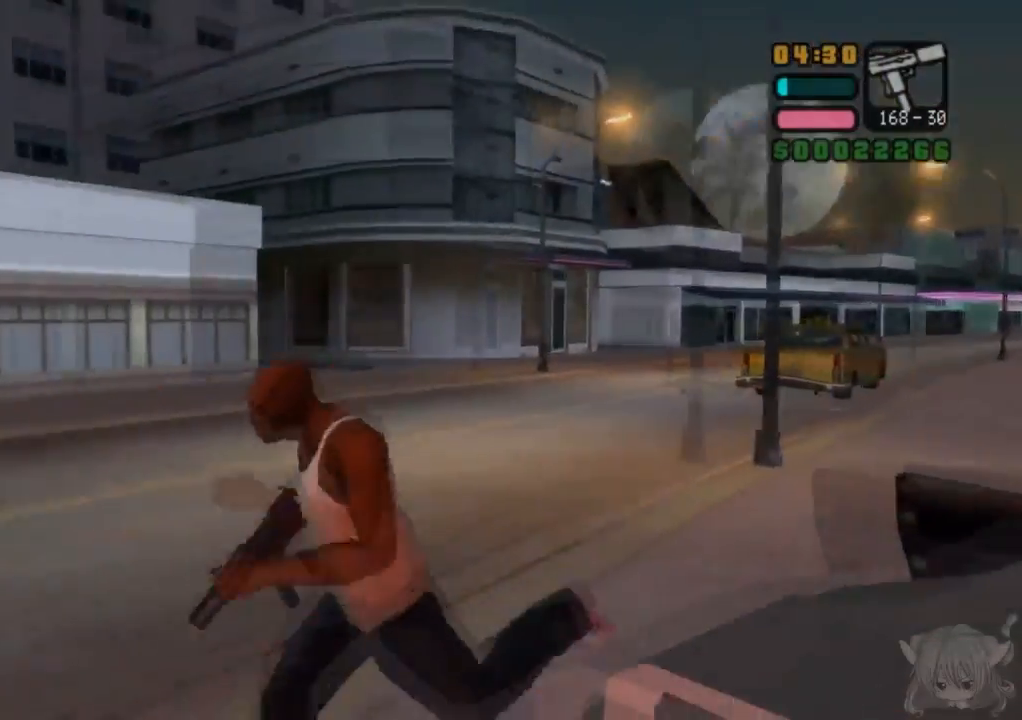
{"buttons": ["CROSS"], "left_stick": "up-left", "events": [[233, "left_stick", "left"], [333, "left_stick", "up-left"]]}
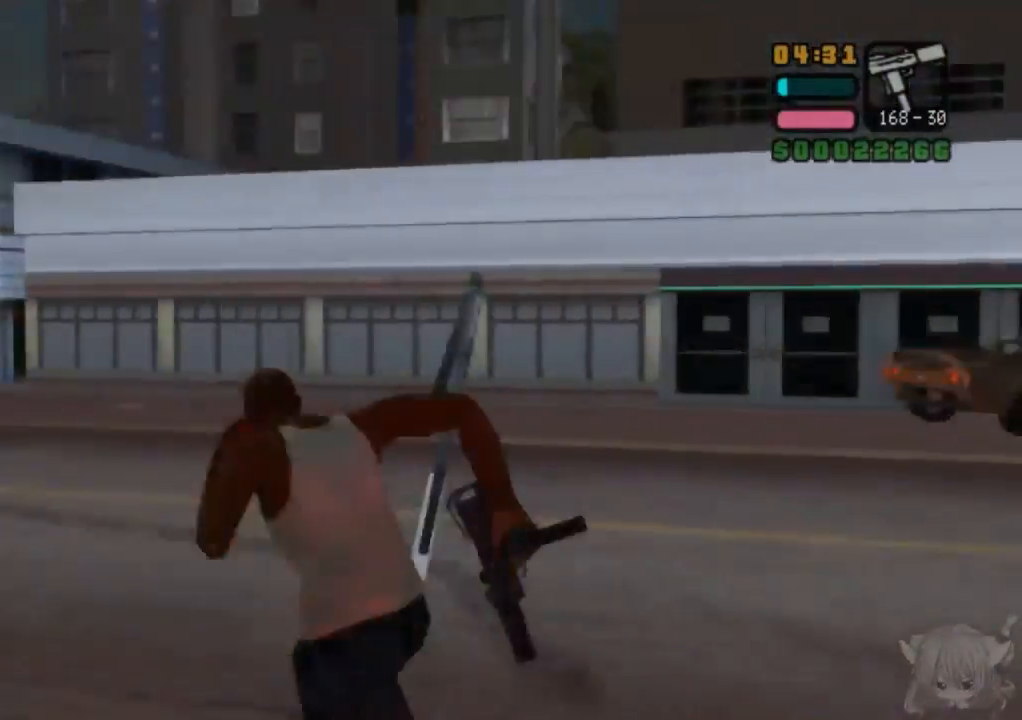
{"buttons": ["CROSS"], "left_stick": "up-left", "events": [[83, "left_stick", "up"], [433, "left_stick", "up-left"]]}
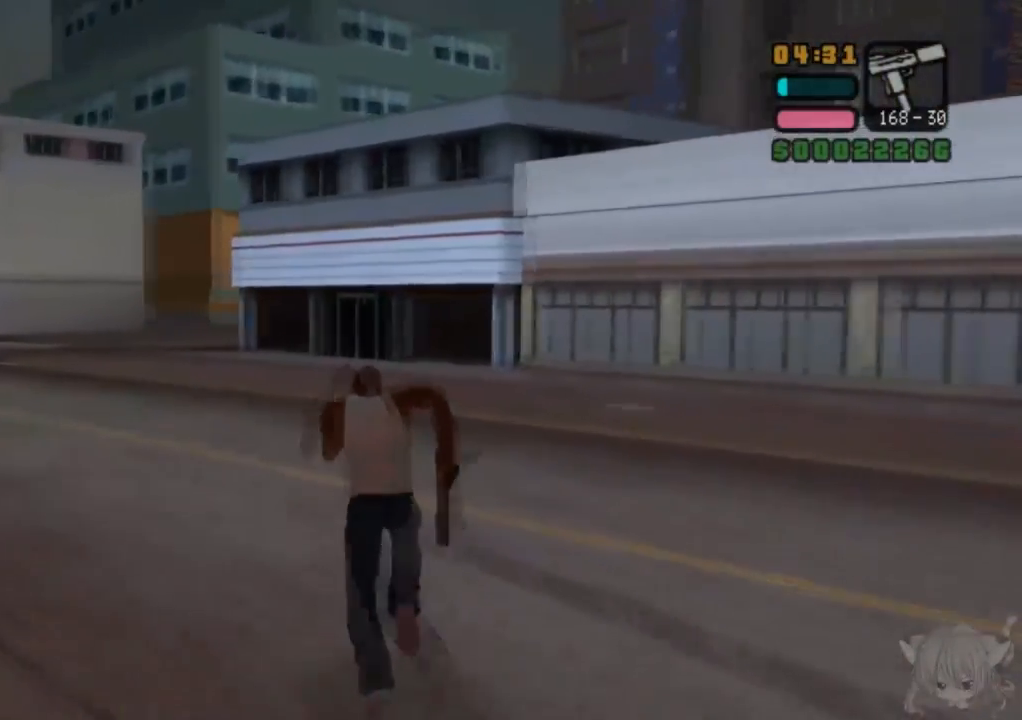
{"buttons": ["CROSS"], "left_stick": "up", "events": [[267, "left_stick", "left"], [417, "left_stick", "up"]]}
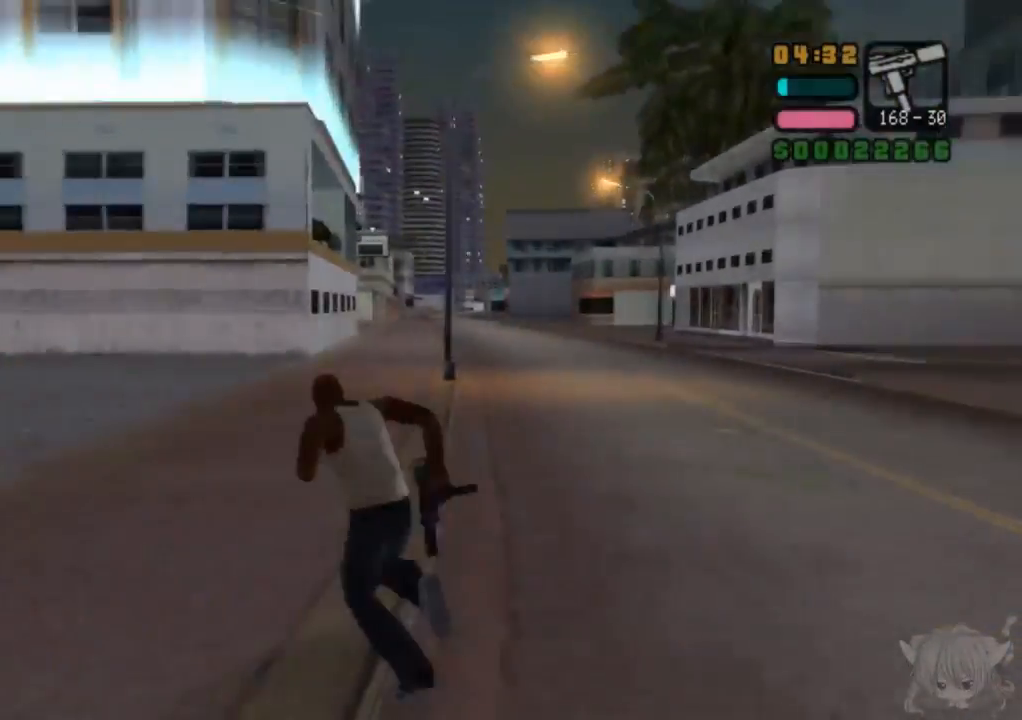
{"buttons": ["L2", "R2"], "left_stick": "up", "events": [[117, "CROSS", "up"], [200, "R2", "down"], [267, "L2", "down"]]}
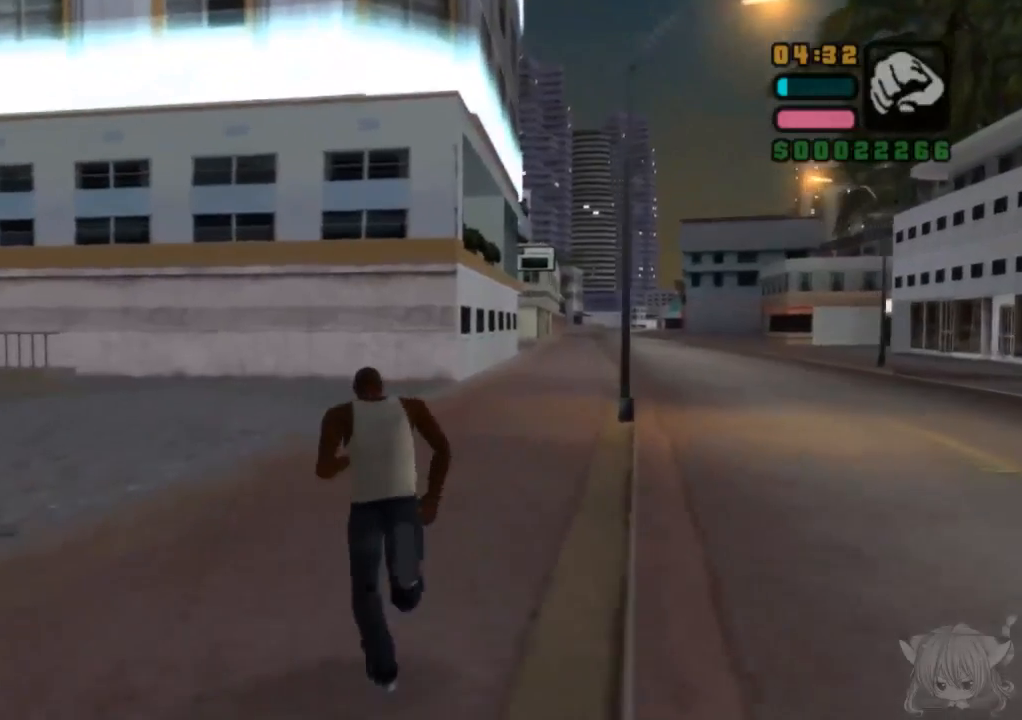
{"buttons": [], "left_stick": "up", "events": [[283, "L2", "up"], [283, "R2", "up"]]}
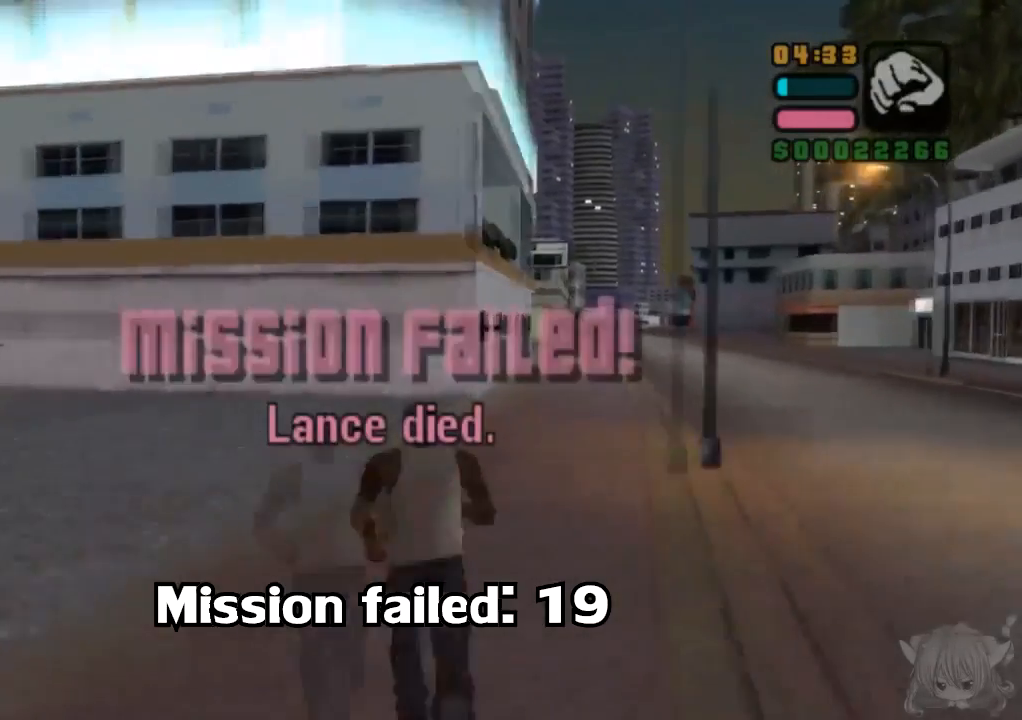
{"buttons": [], "left_stick": "center", "events": [[183, "left_stick", "left"], [267, "left_stick", "center"]]}